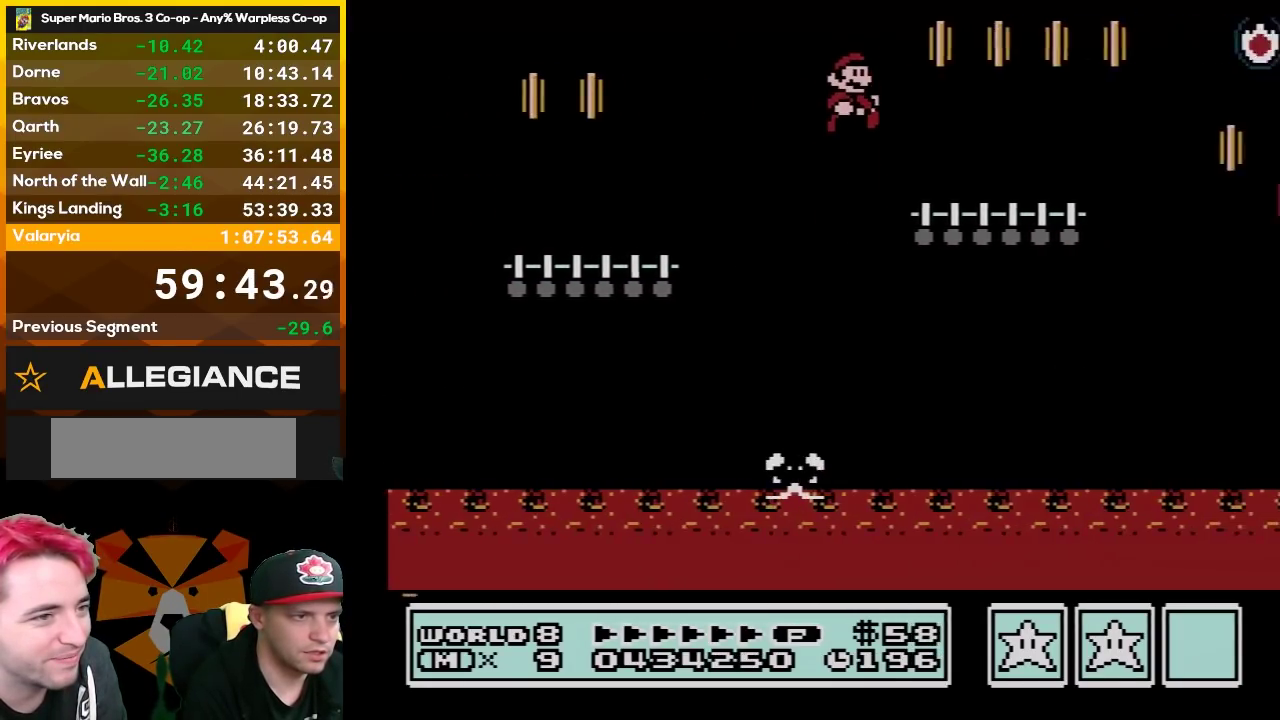
Gameplay with a controller (Nintendo layout); each line is a JSON object with the inputs held at the frame after it. "events" lists button and stick changes between this image and that frame as [ms after this image, input, new state], when the widget could be followed in between. Not read: L3 R3.
{"buttons": ["B", "DPAD_RIGHT"], "events": [[300, "A", "down"], [433, "A", "up"]]}
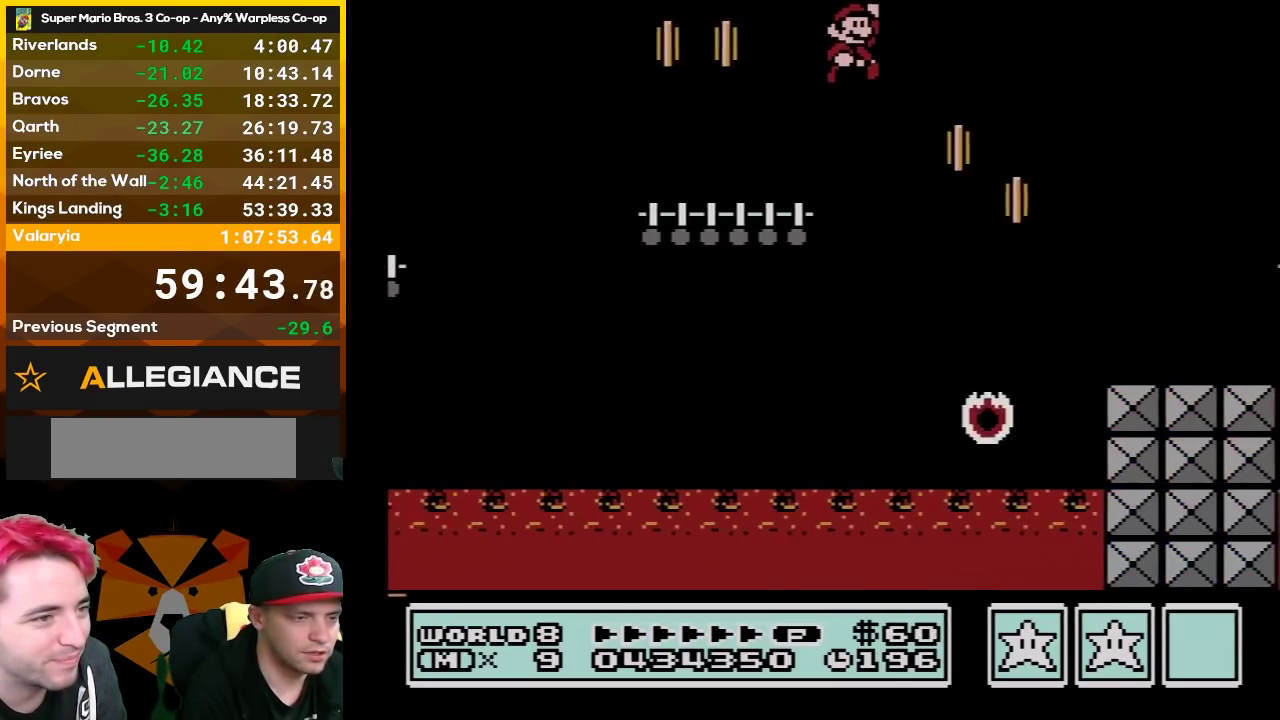
{"buttons": ["B", "DPAD_RIGHT"], "events": []}
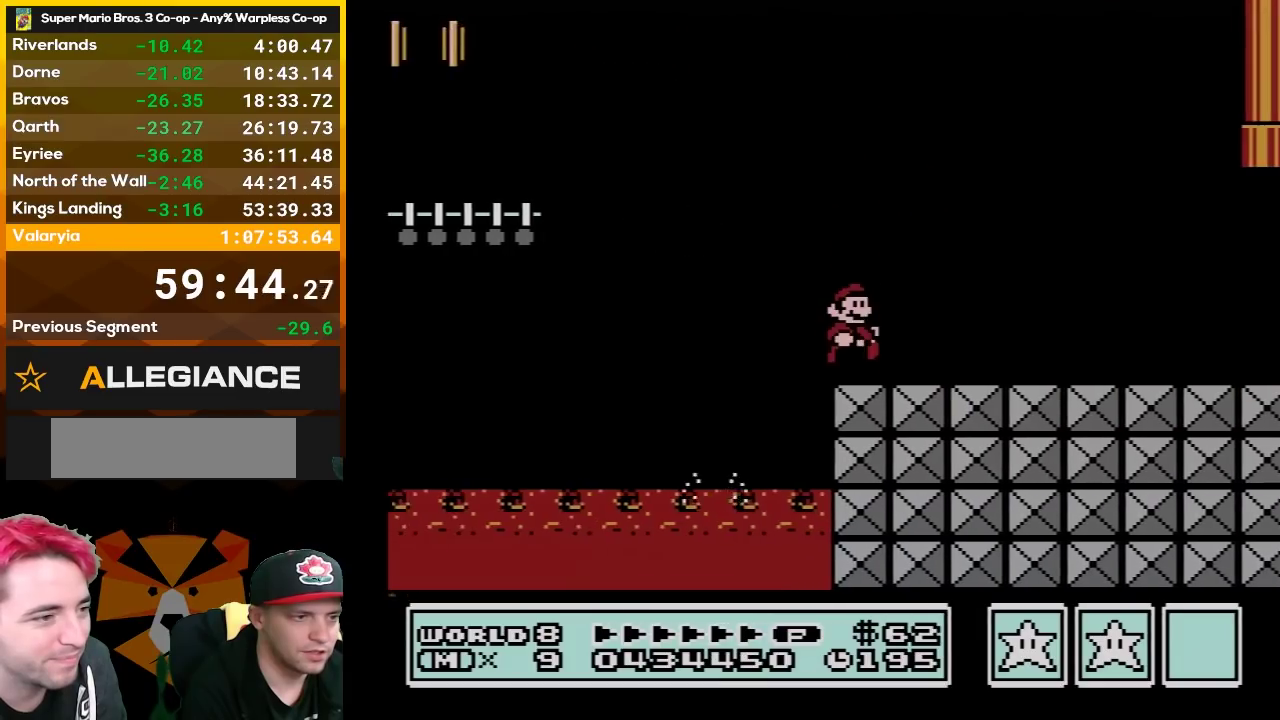
{"buttons": ["B", "DPAD_RIGHT"], "events": []}
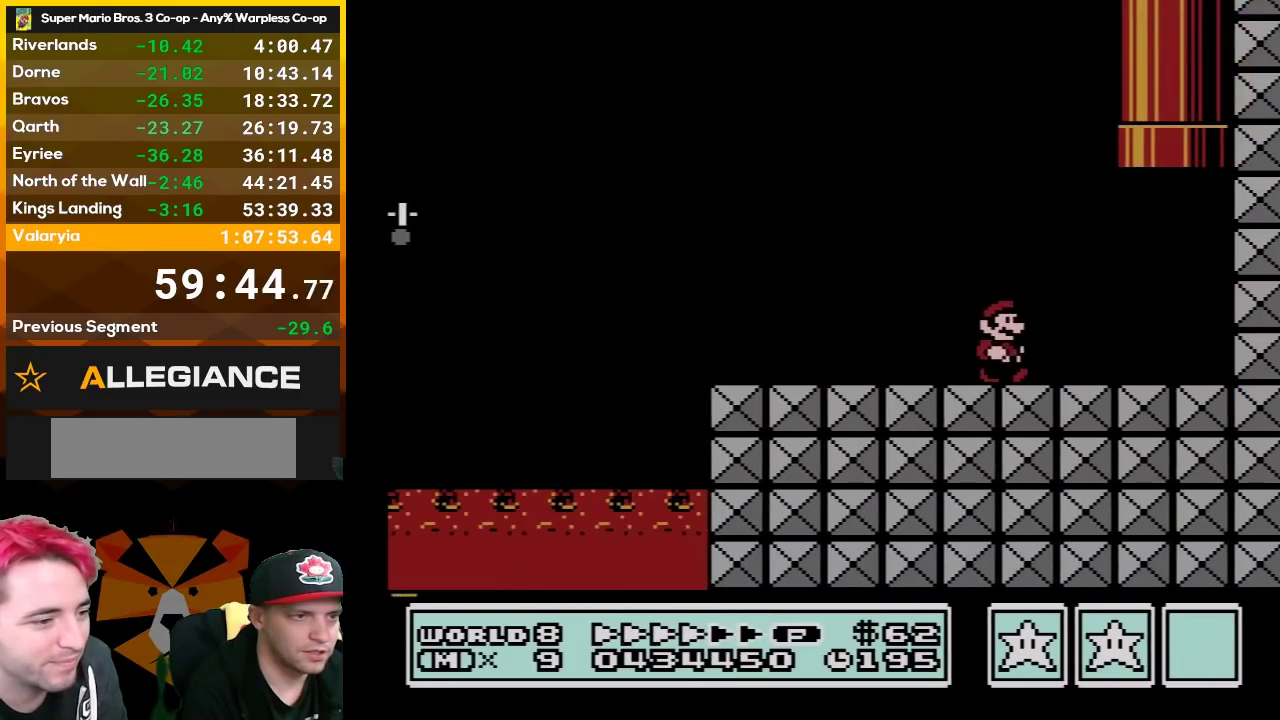
{"buttons": ["A", "B", "DPAD_UP", "DPAD_LEFT"], "events": [[200, "A", "down"], [200, "DPAD_UP", "down"], [233, "DPAD_RIGHT", "up"], [333, "DPAD_LEFT", "down"]]}
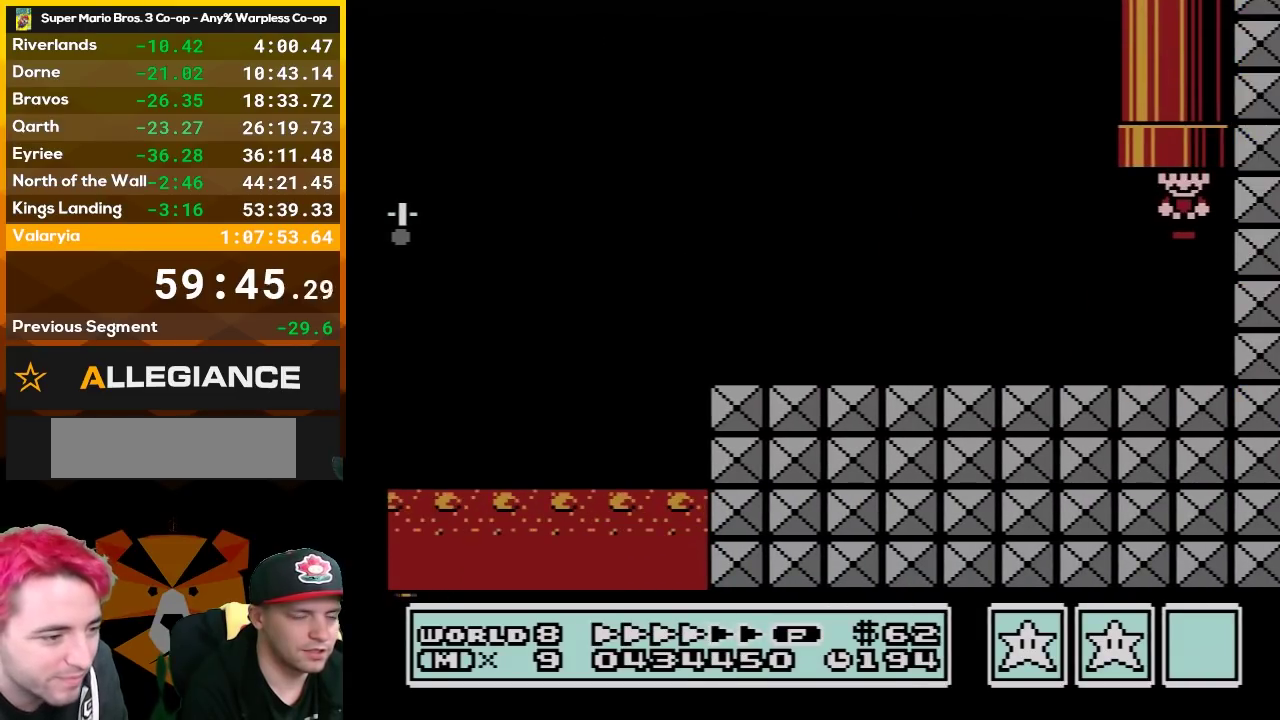
{"buttons": [], "events": [[17, "A", "up"], [17, "B", "up"], [17, "DPAD_LEFT", "up"], [17, "DPAD_UP", "up"]]}
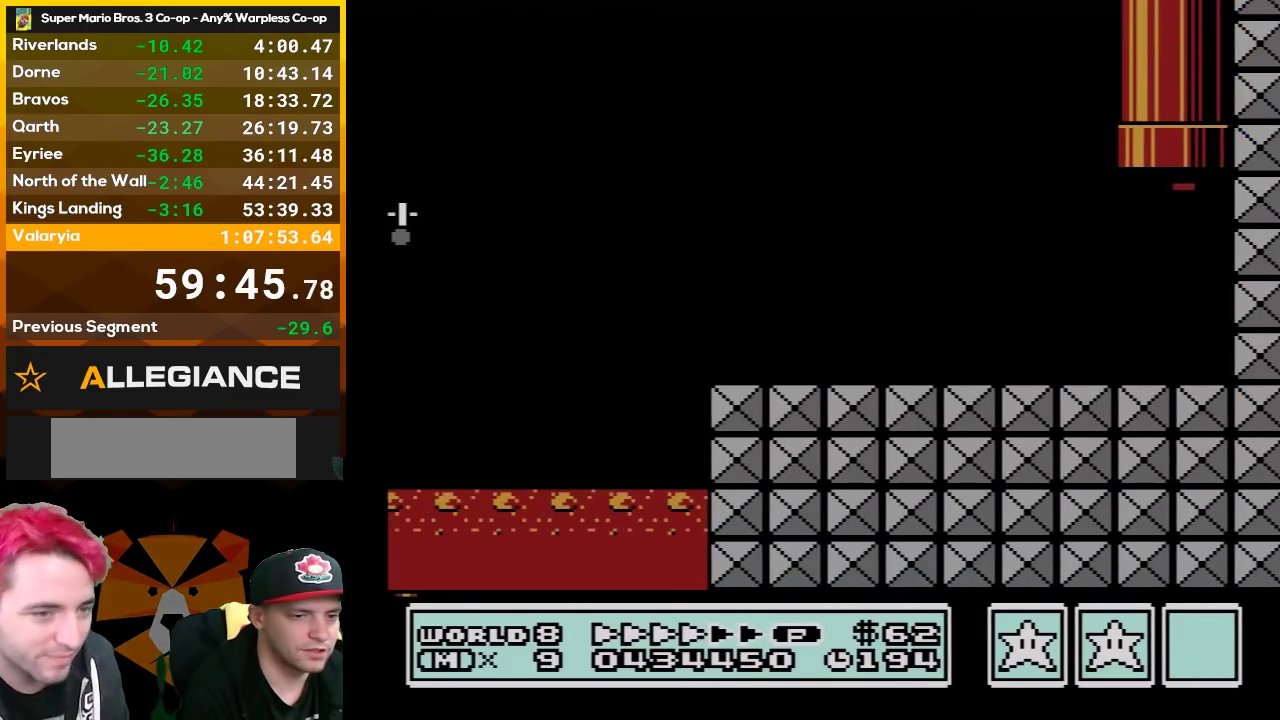
{"buttons": [], "events": []}
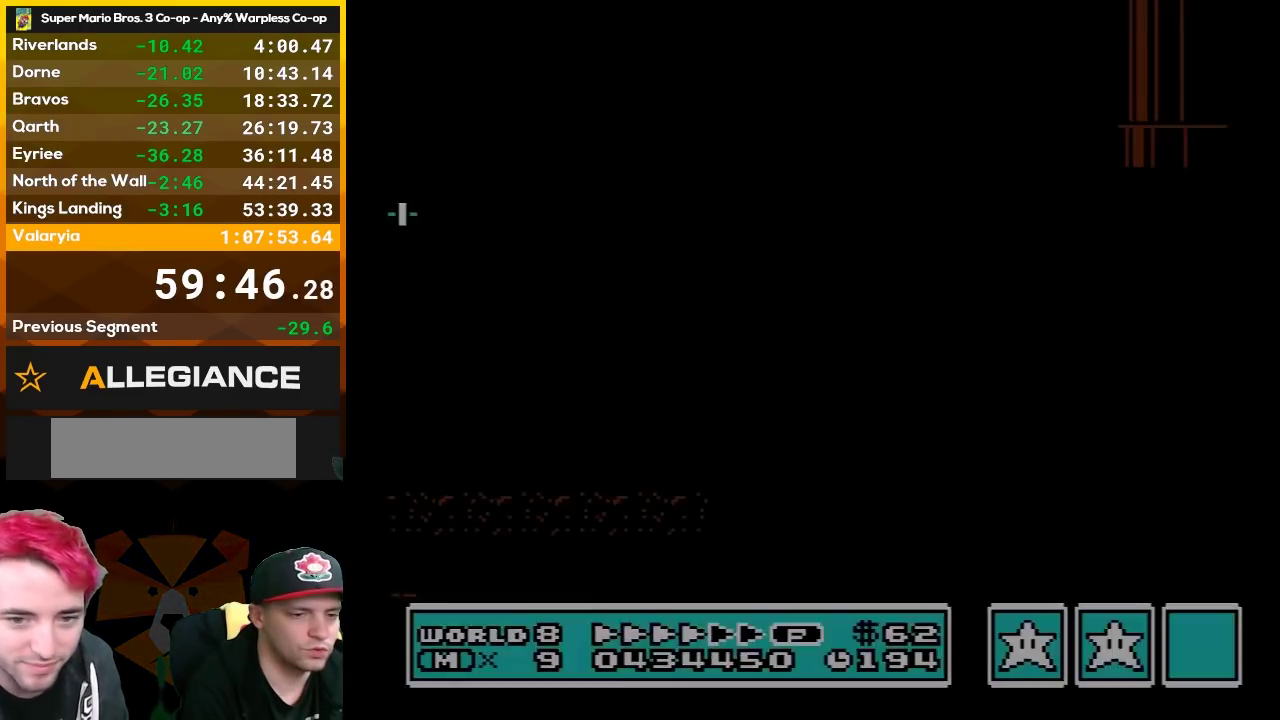
{"buttons": [], "events": []}
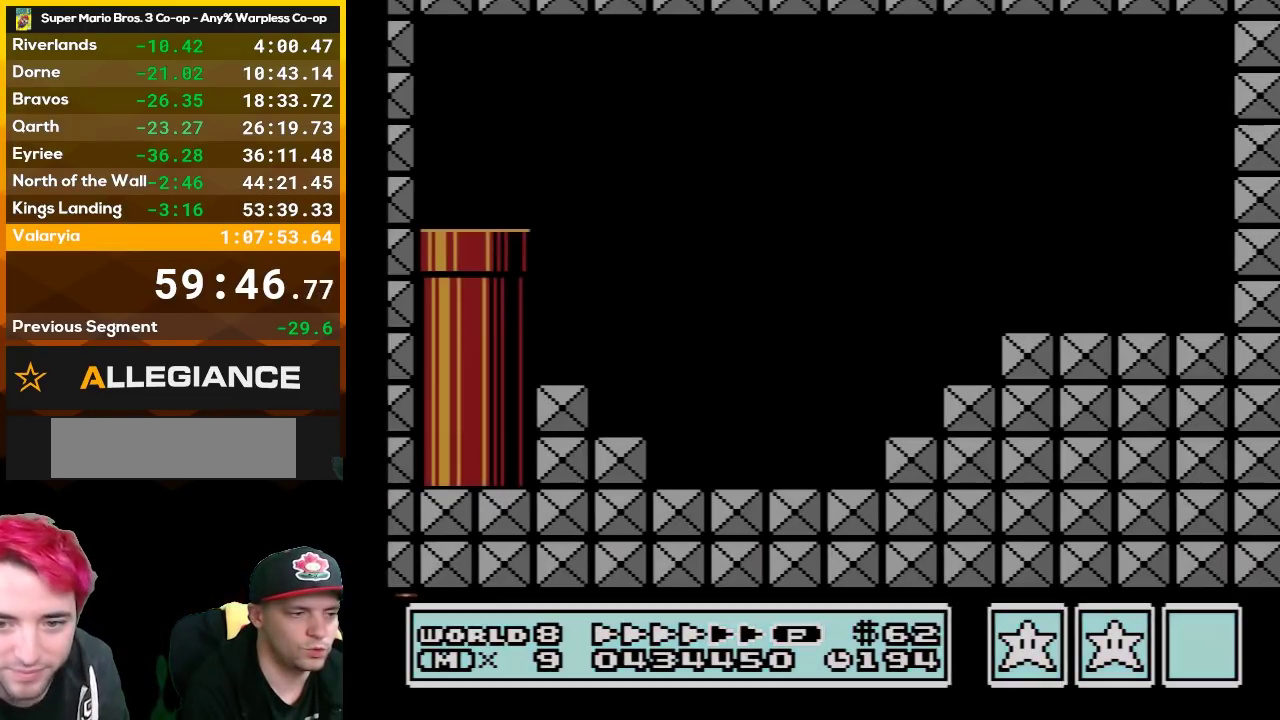
{"buttons": ["B", "DPAD_RIGHT"], "events": [[333, "DPAD_RIGHT", "down"], [383, "B", "down"]]}
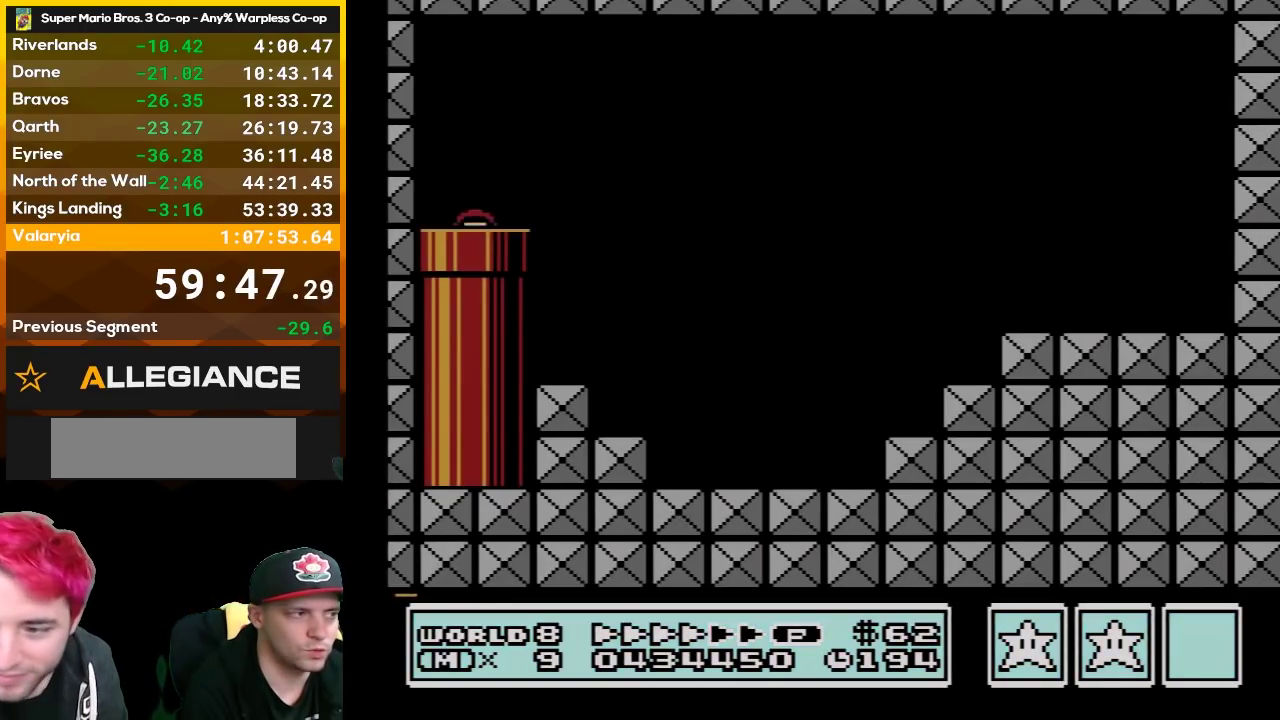
{"buttons": ["B", "DPAD_RIGHT"], "events": []}
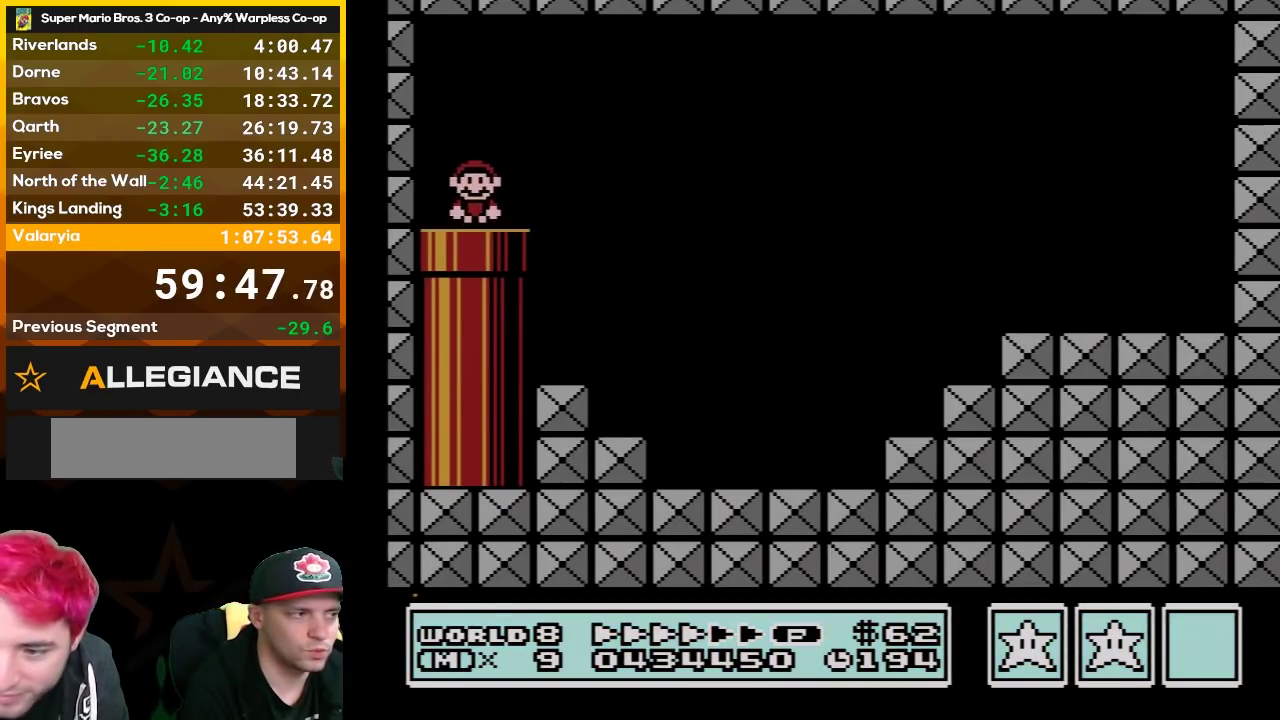
{"buttons": ["B", "DPAD_RIGHT"], "events": []}
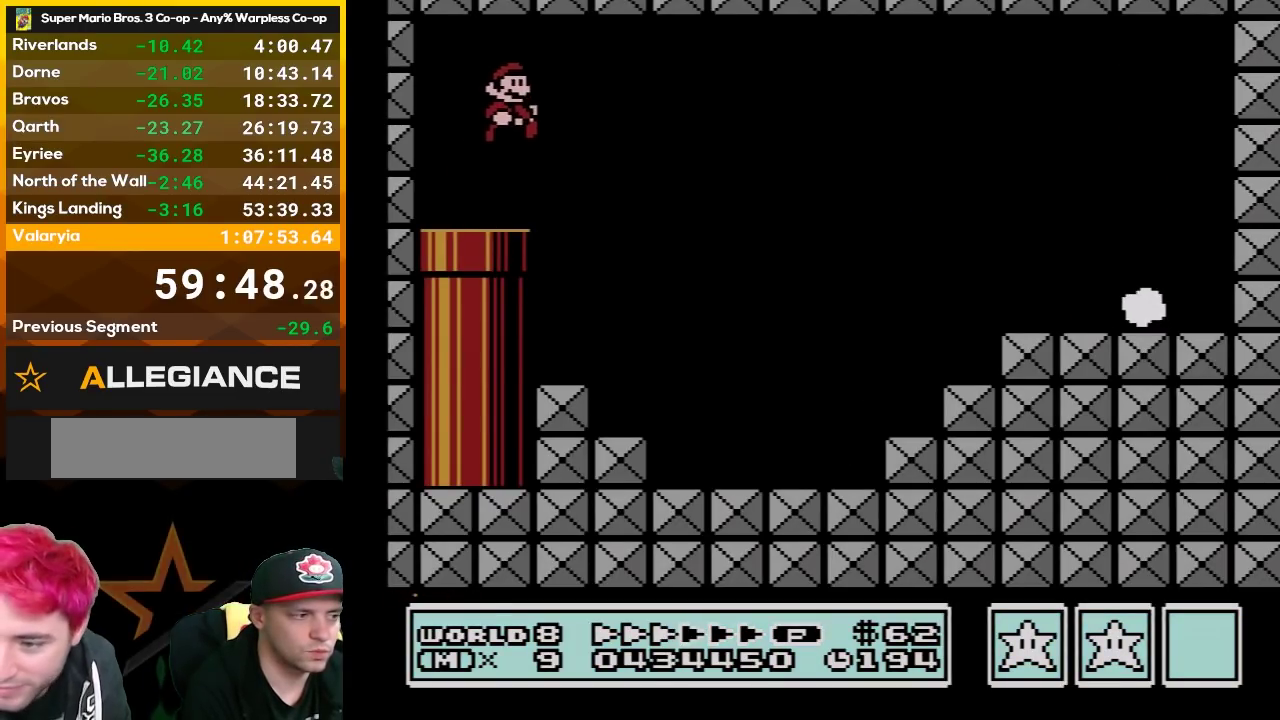
{"buttons": ["B", "DPAD_RIGHT"], "events": [[50, "A", "down"], [233, "A", "up"]]}
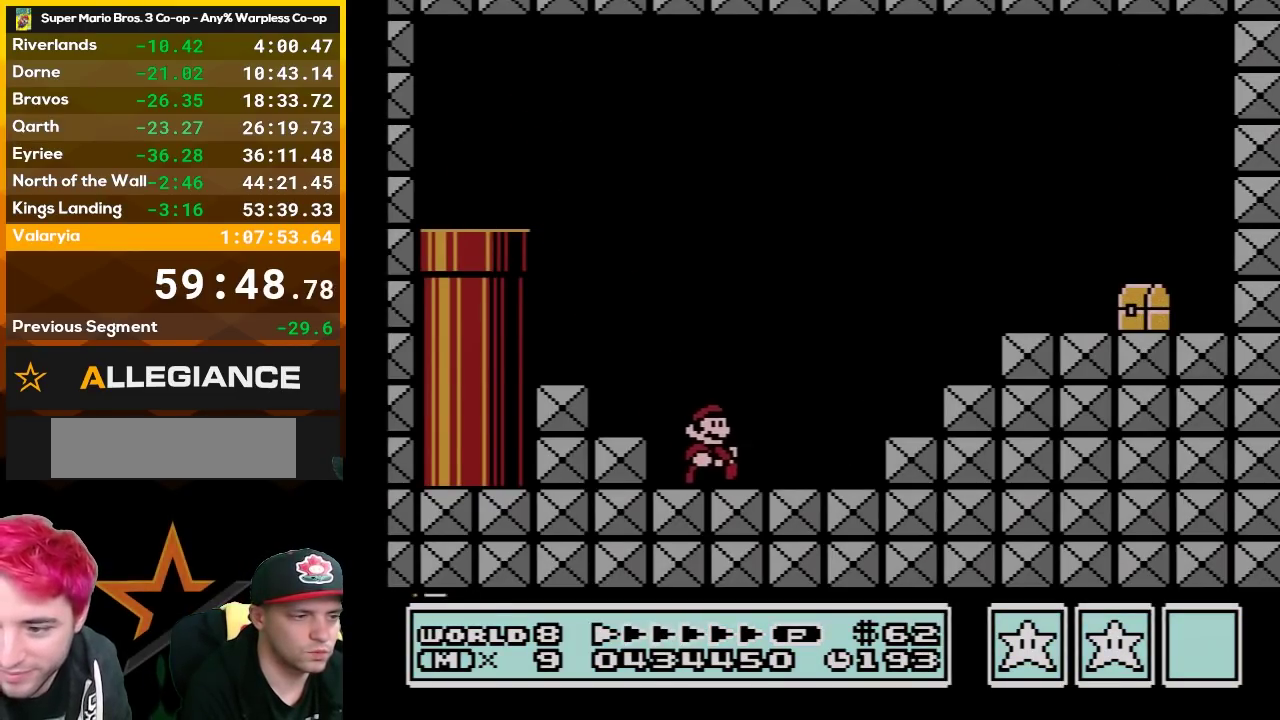
{"buttons": ["B", "DPAD_RIGHT"], "events": [[167, "A", "down"], [367, "A", "up"]]}
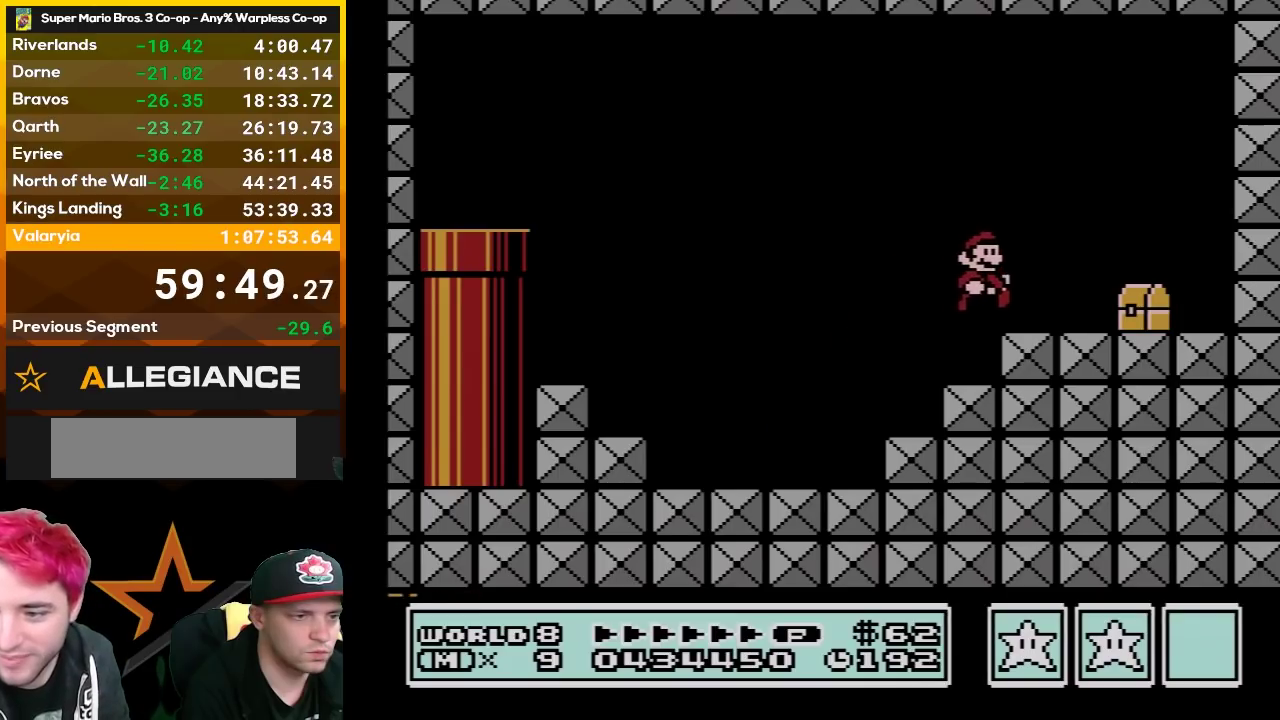
{"buttons": ["A", "B"], "events": [[333, "DPAD_DOWN", "down"], [367, "DPAD_RIGHT", "up"], [417, "A", "down"], [483, "DPAD_DOWN", "up"]]}
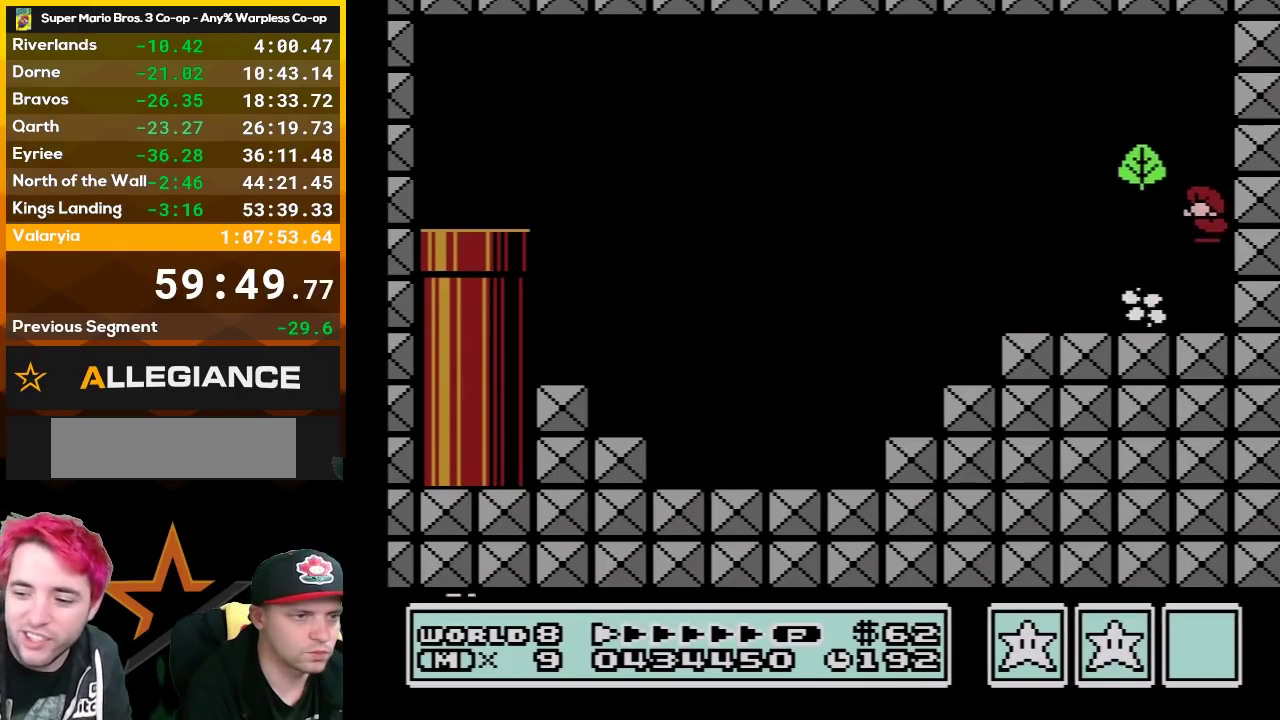
{"buttons": ["B", "DPAD_LEFT"], "events": [[17, "DPAD_LEFT", "down"], [300, "A", "up"]]}
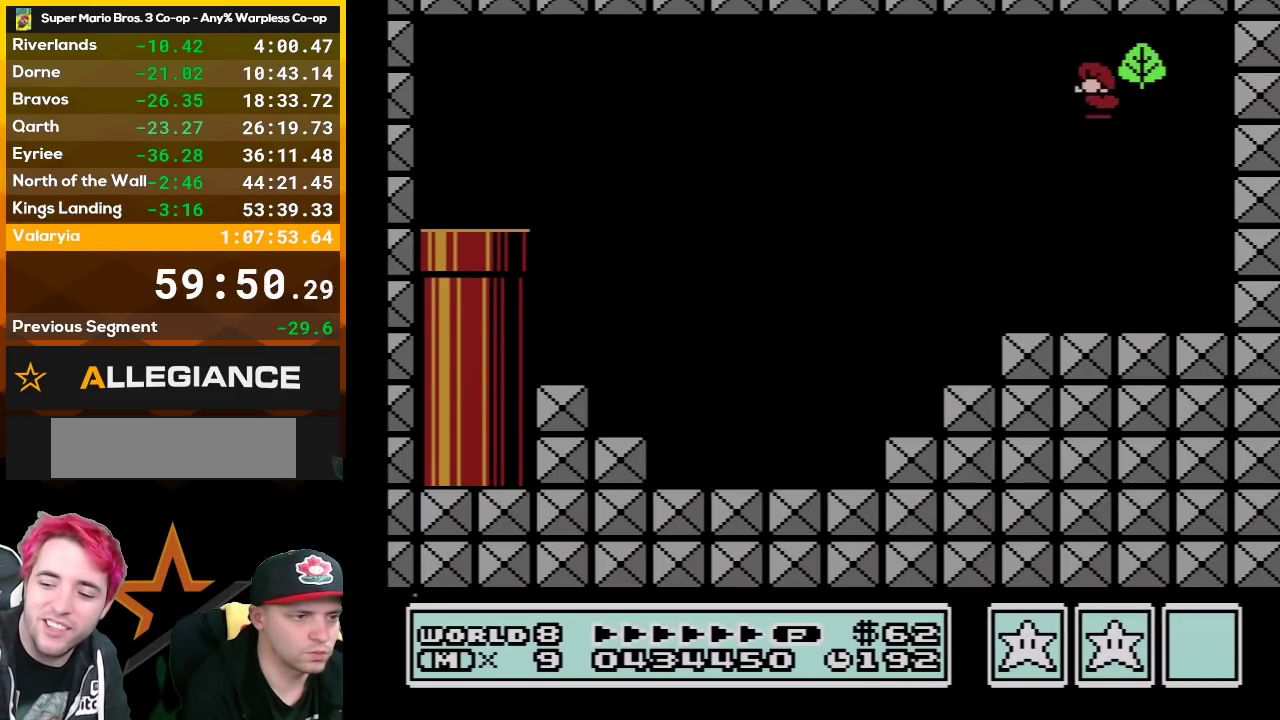
{"buttons": ["B", "DPAD_LEFT"], "events": []}
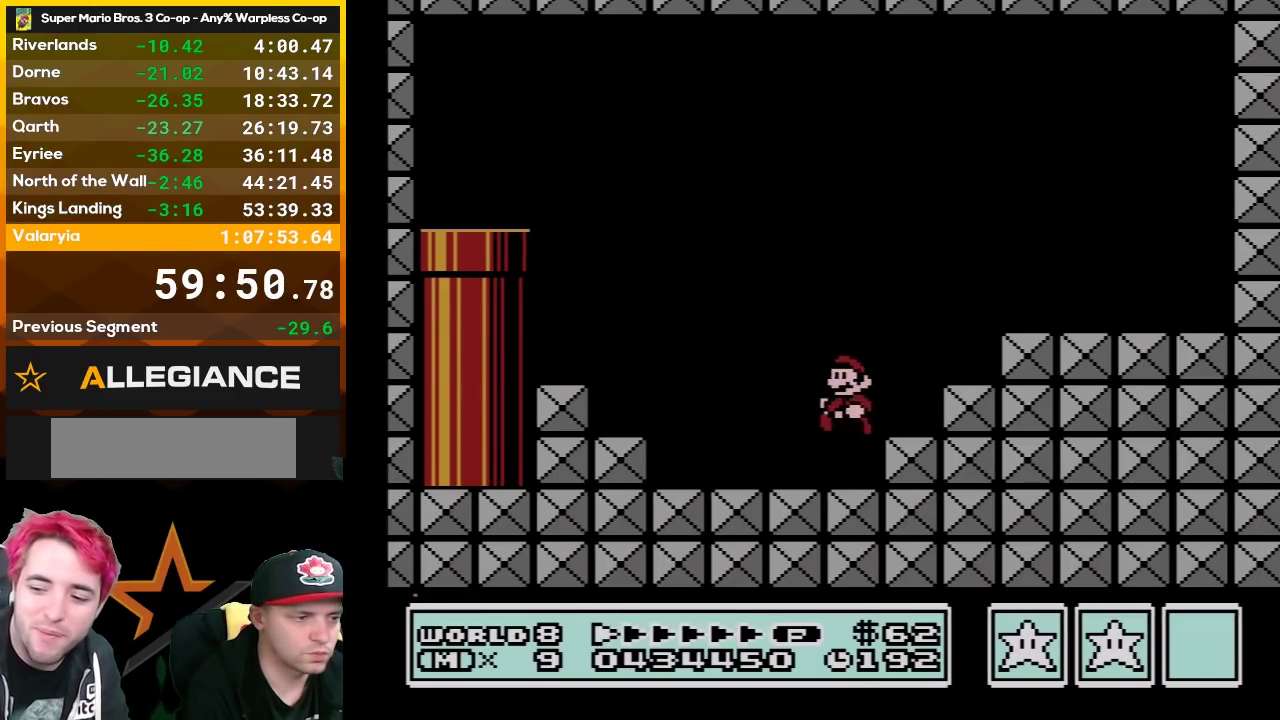
{"buttons": ["A", "B"], "events": [[117, "DPAD_DOWN", "down"], [117, "DPAD_LEFT", "up"], [233, "A", "down"], [367, "DPAD_DOWN", "up"], [383, "DPAD_RIGHT", "down"], [483, "DPAD_RIGHT", "up"]]}
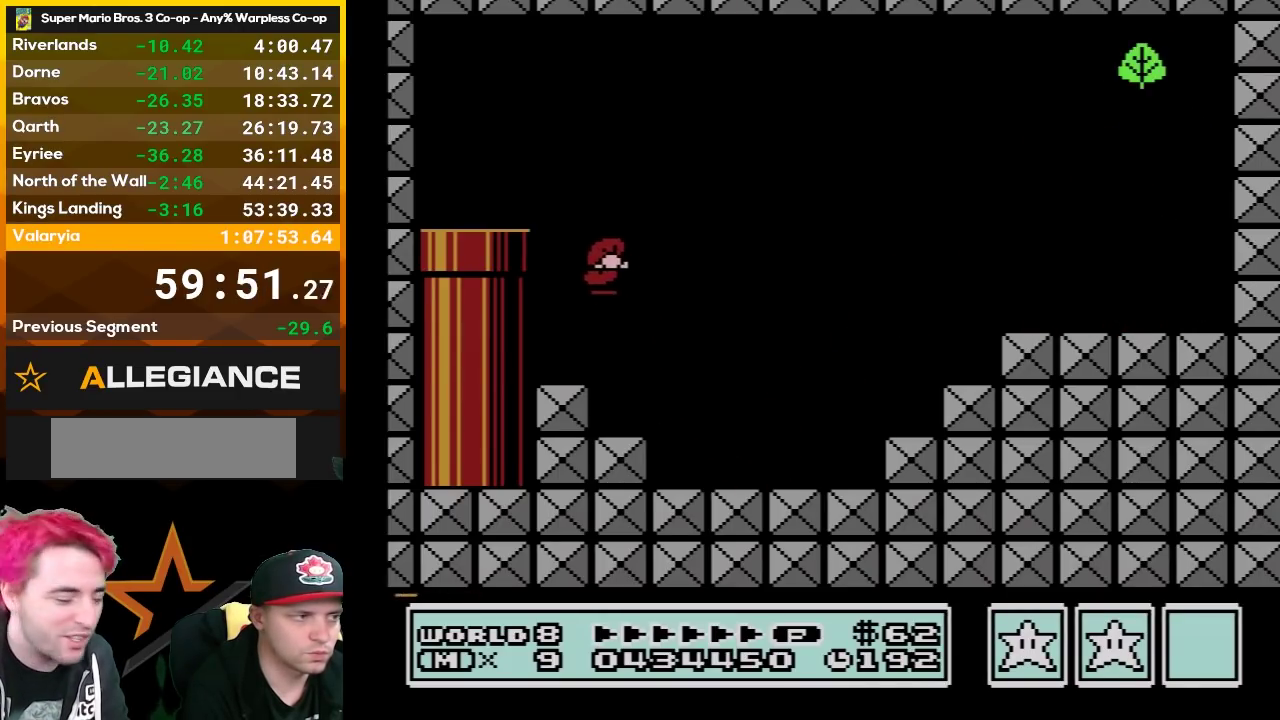
{"buttons": ["B"], "events": [[167, "A", "up"]]}
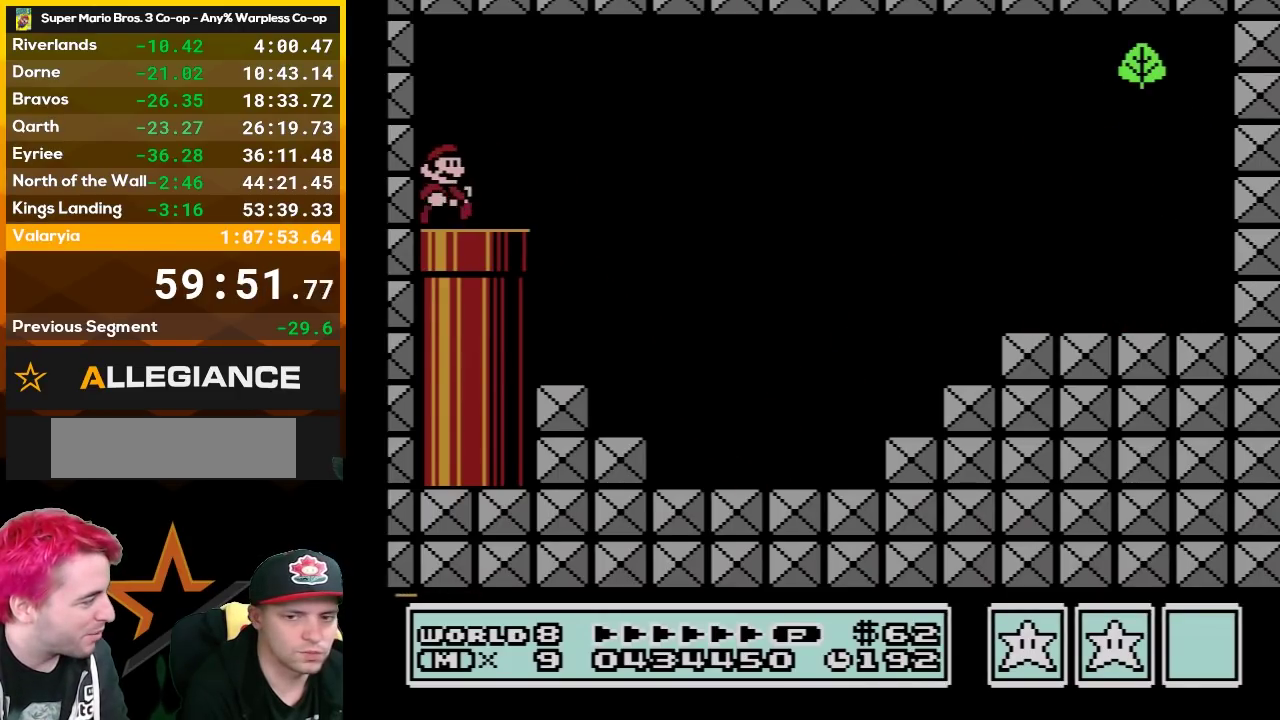
{"buttons": ["B", "DPAD_DOWN"], "events": [[233, "DPAD_DOWN", "down"], [367, "DPAD_DOWN", "up"], [450, "DPAD_DOWN", "down"]]}
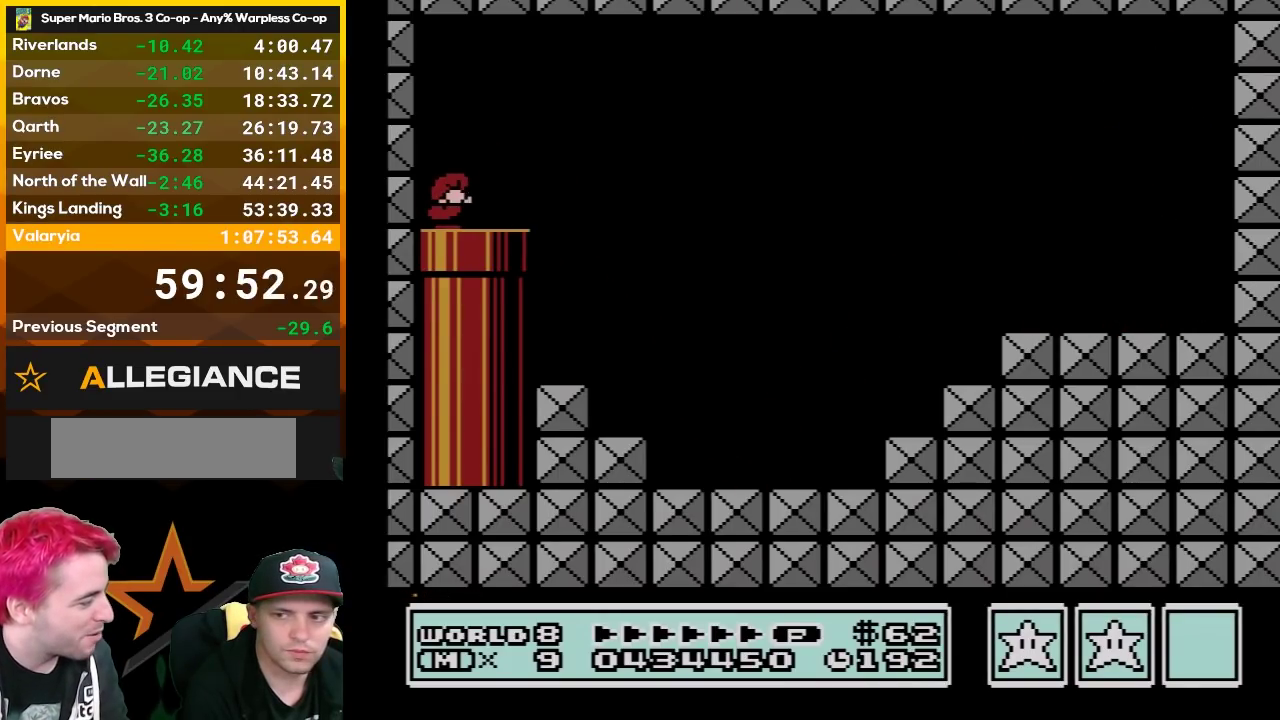
{"buttons": ["B", "DPAD_RIGHT"], "events": [[233, "DPAD_DOWN", "up"], [383, "DPAD_RIGHT", "down"]]}
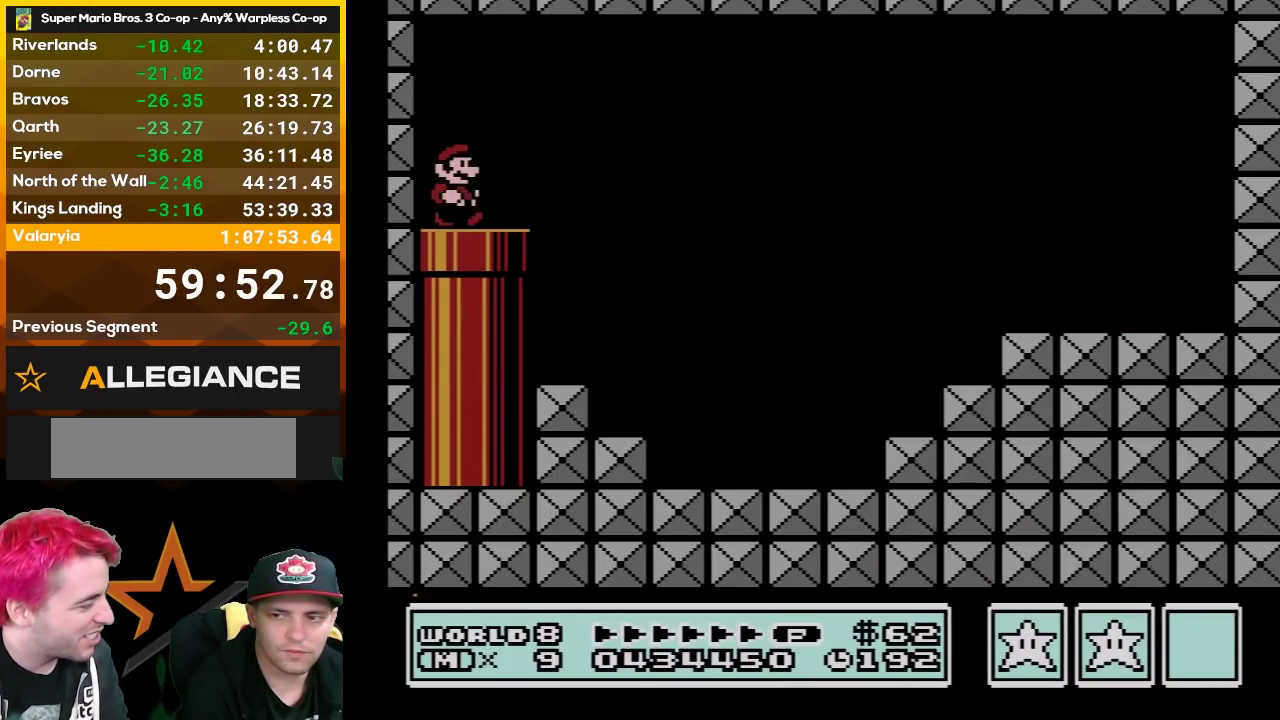
{"buttons": ["B"], "events": [[150, "DPAD_DOWN", "down"], [150, "DPAD_RIGHT", "up"], [200, "A", "down"], [300, "A", "up"], [300, "DPAD_DOWN", "up"]]}
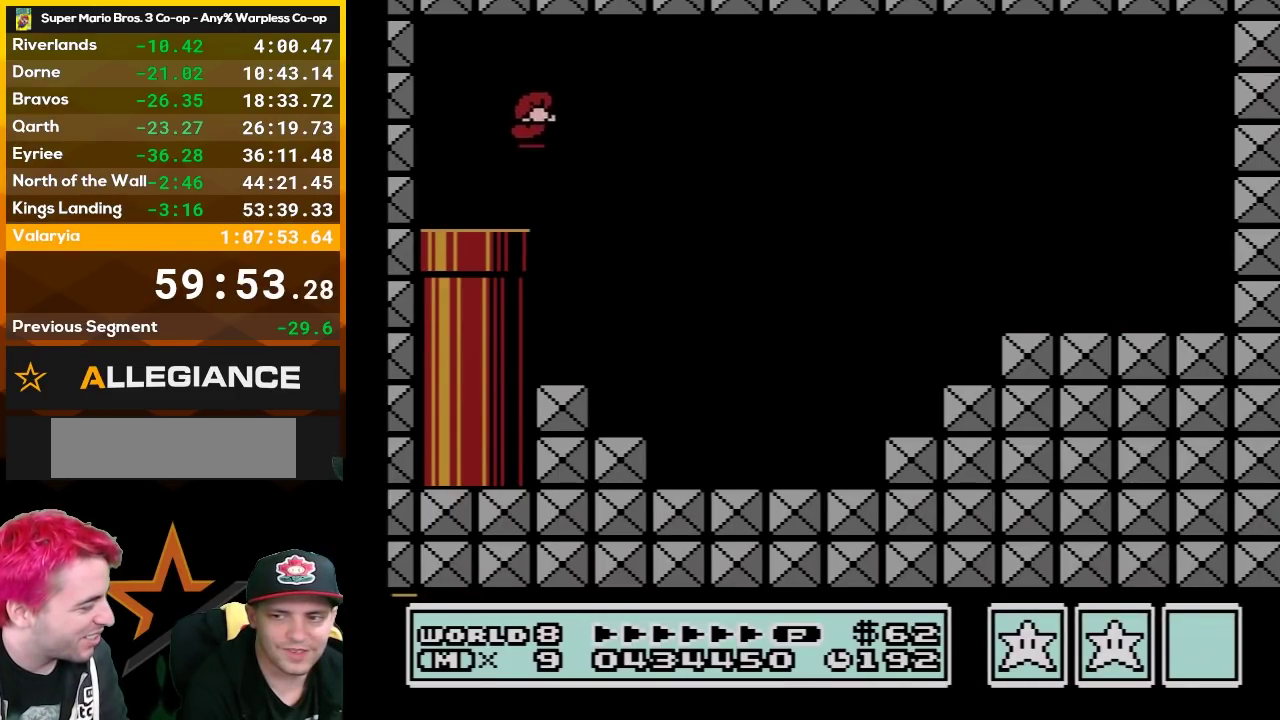
{"buttons": ["B", "DPAD_RIGHT"], "events": [[133, "DPAD_RIGHT", "down"]]}
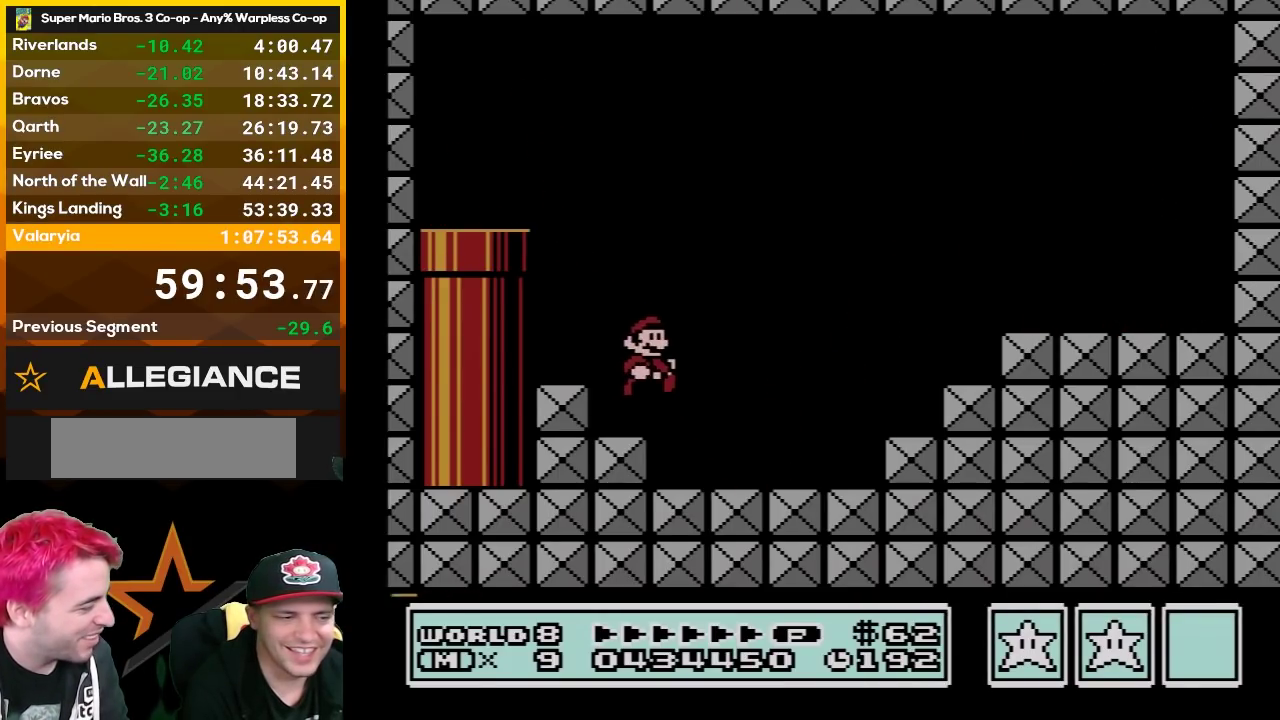
{"buttons": ["A", "B"], "events": [[17, "DPAD_RIGHT", "up"], [50, "DPAD_DOWN", "down"], [183, "A", "down"], [450, "DPAD_DOWN", "up"]]}
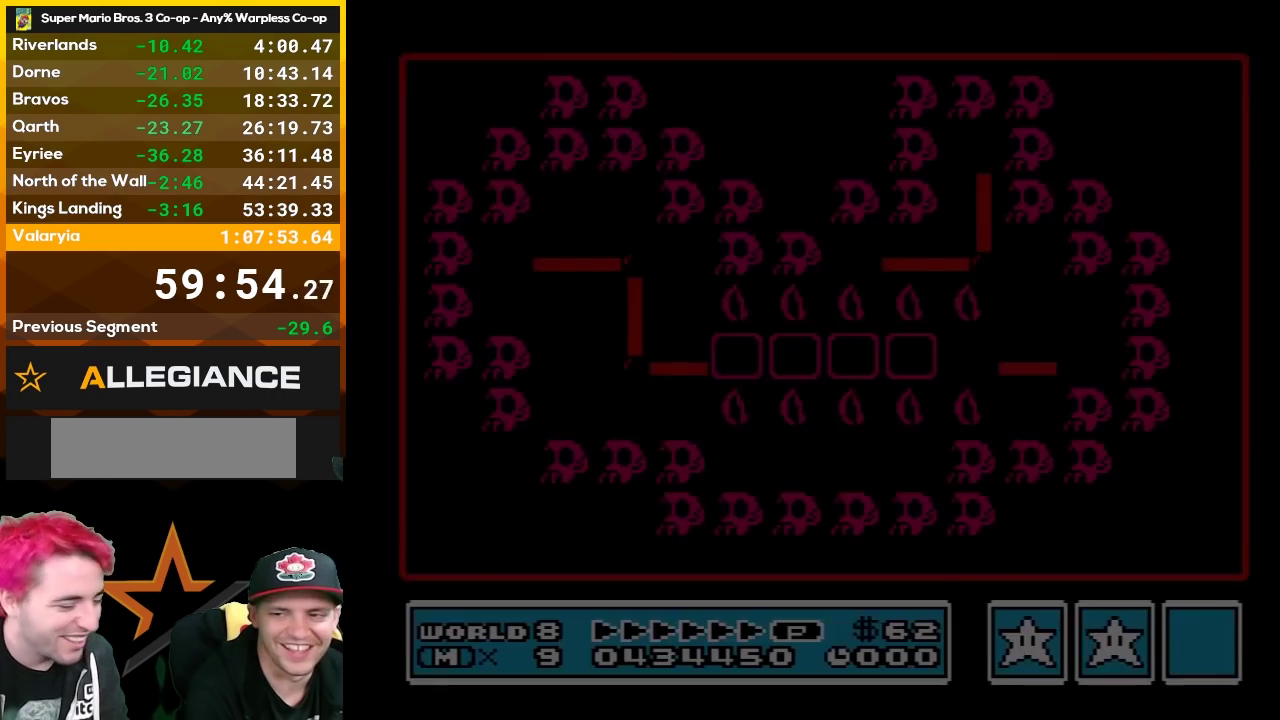
{"buttons": [], "events": [[17, "A", "up"], [17, "B", "up"]]}